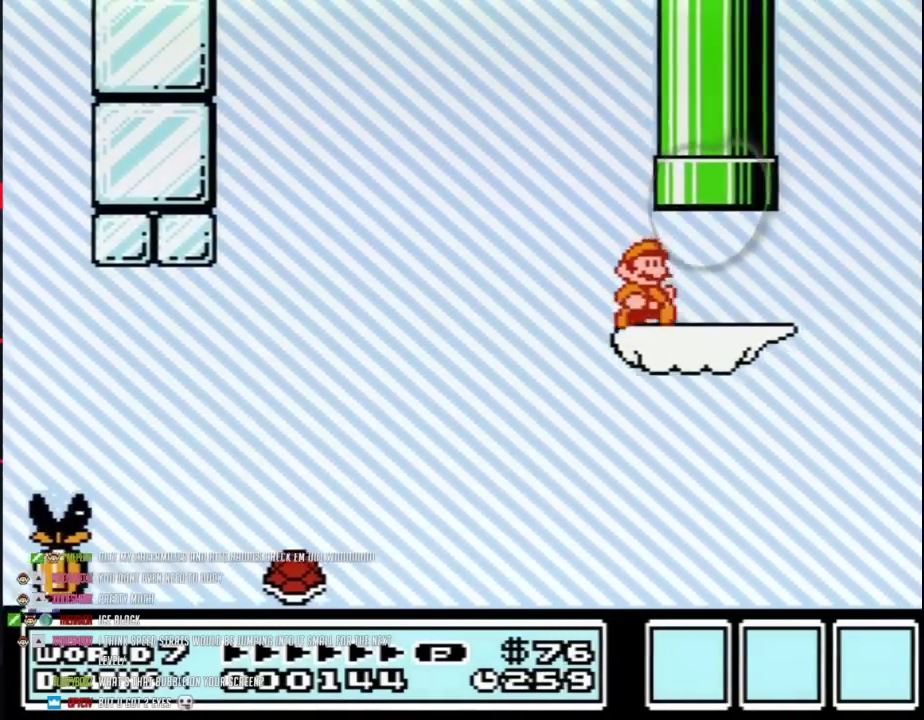
Gameplay with a controller (Nintendo layout); each line is a JSON object with the inputs held at the frame after it. "events" lists button and stick changes between this image and that frame as [ms after this image, input, new state], when the widget could be followed in between. Not read: L3 R3.
{"buttons": ["A", "B", "DPAD_UP"], "events": [[100, "A", "up"], [417, "A", "down"], [417, "DPAD_RIGHT", "up"], [417, "DPAD_UP", "down"]]}
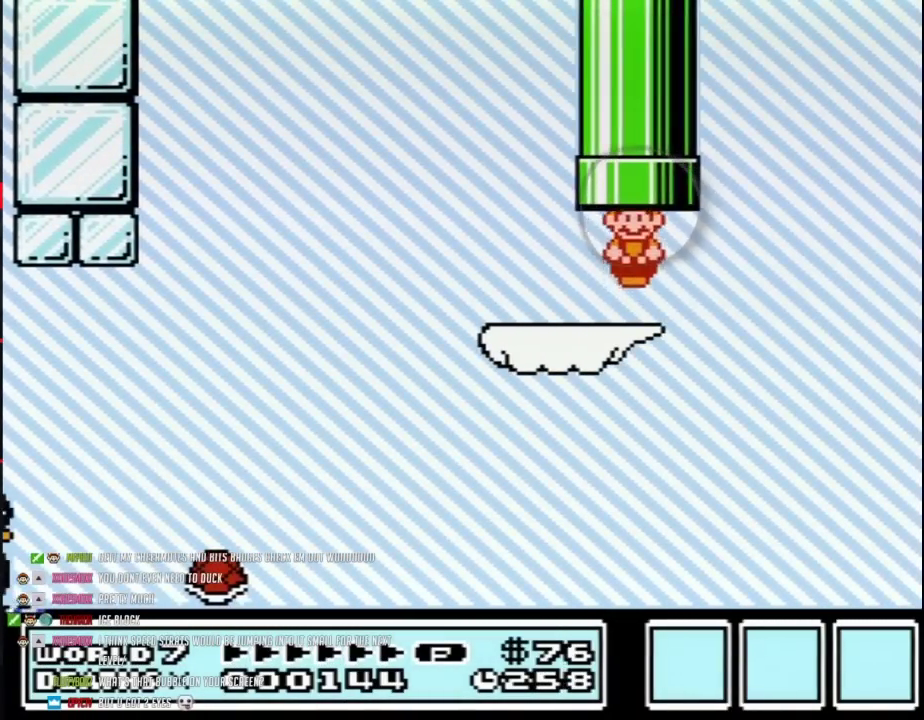
{"buttons": [], "events": [[267, "A", "up"], [267, "B", "up"], [267, "DPAD_UP", "up"]]}
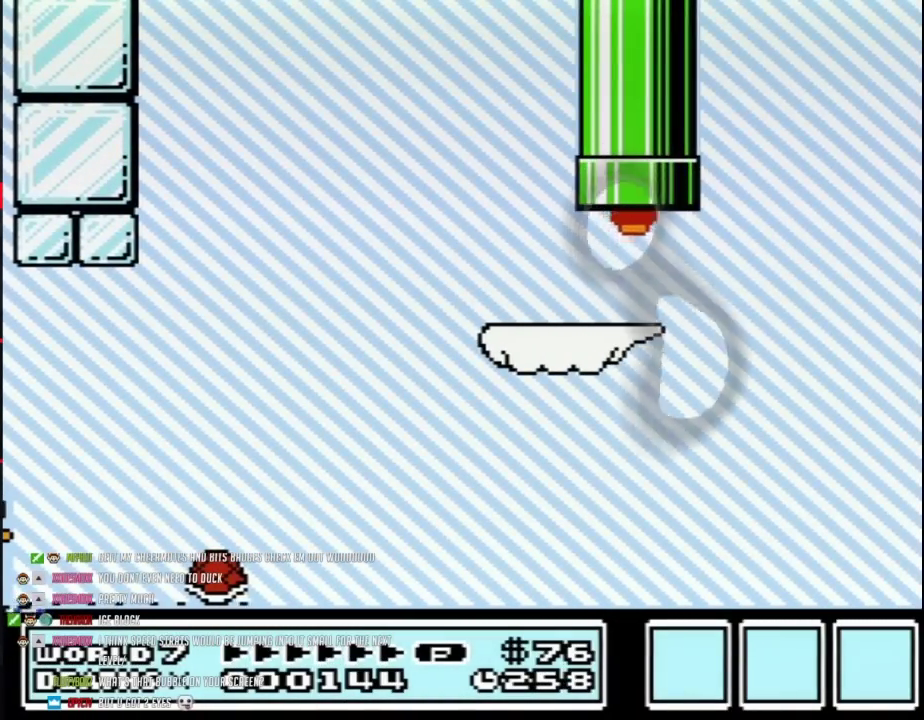
{"buttons": [], "events": []}
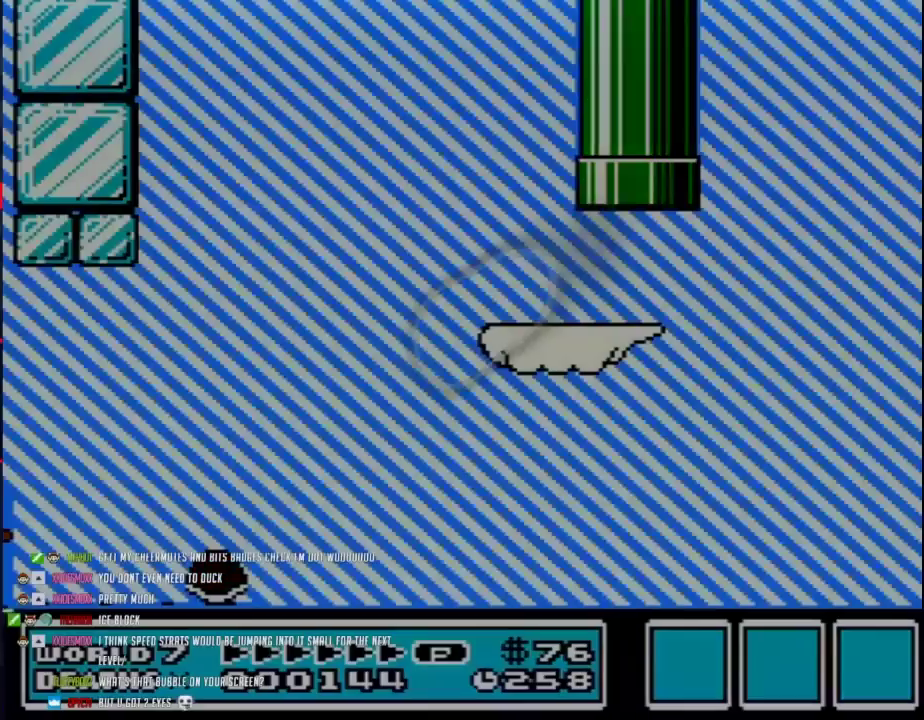
{"buttons": ["B", "DPAD_RIGHT"], "events": [[483, "B", "down"], [483, "DPAD_RIGHT", "down"]]}
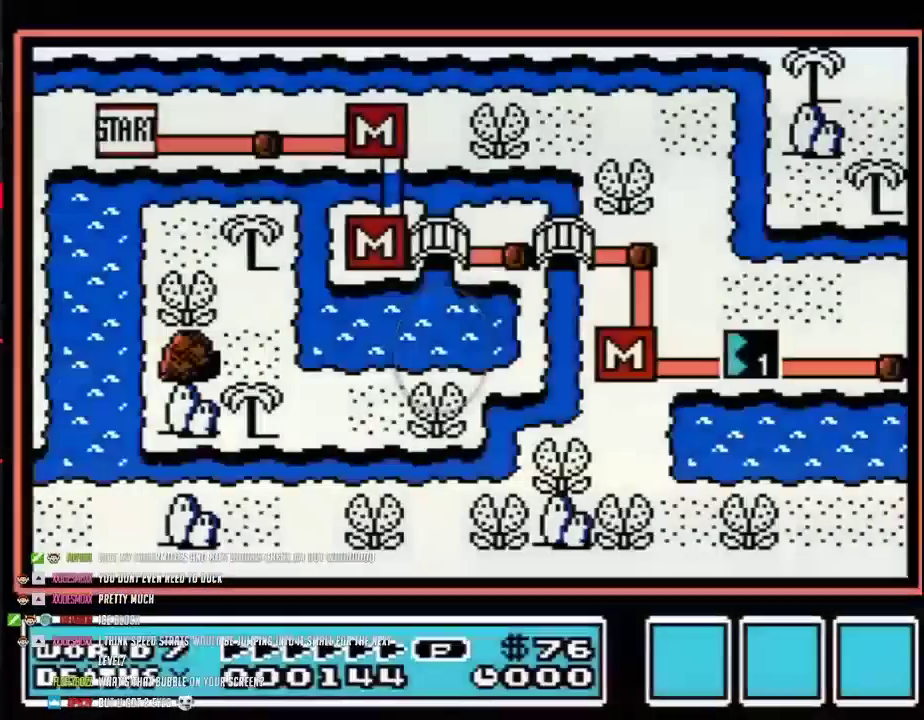
{"buttons": ["DPAD_RIGHT"], "events": [[350, "B", "up"]]}
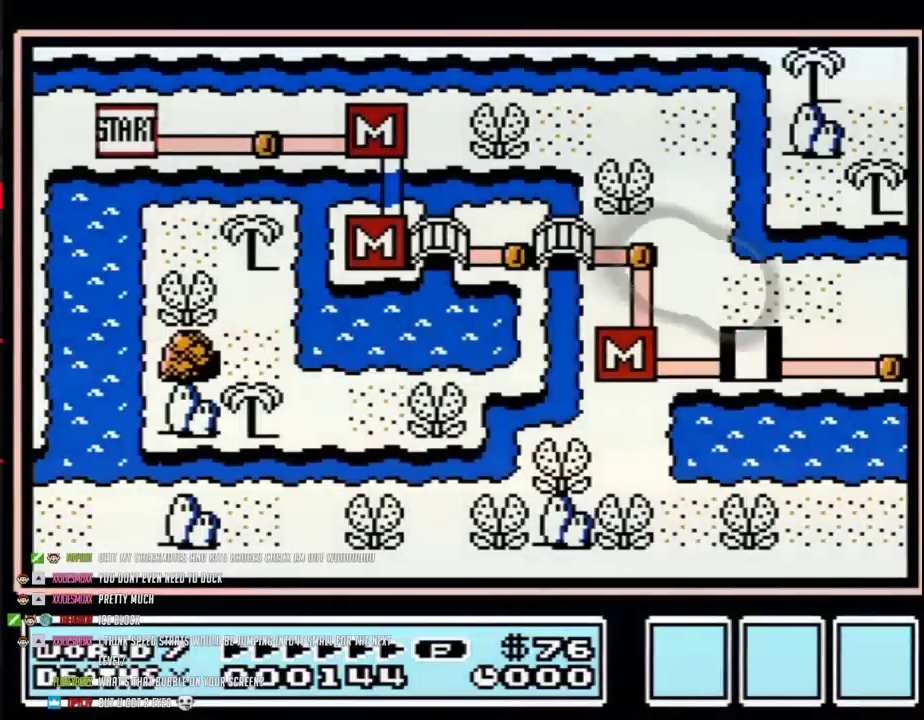
{"buttons": ["DPAD_RIGHT"], "events": []}
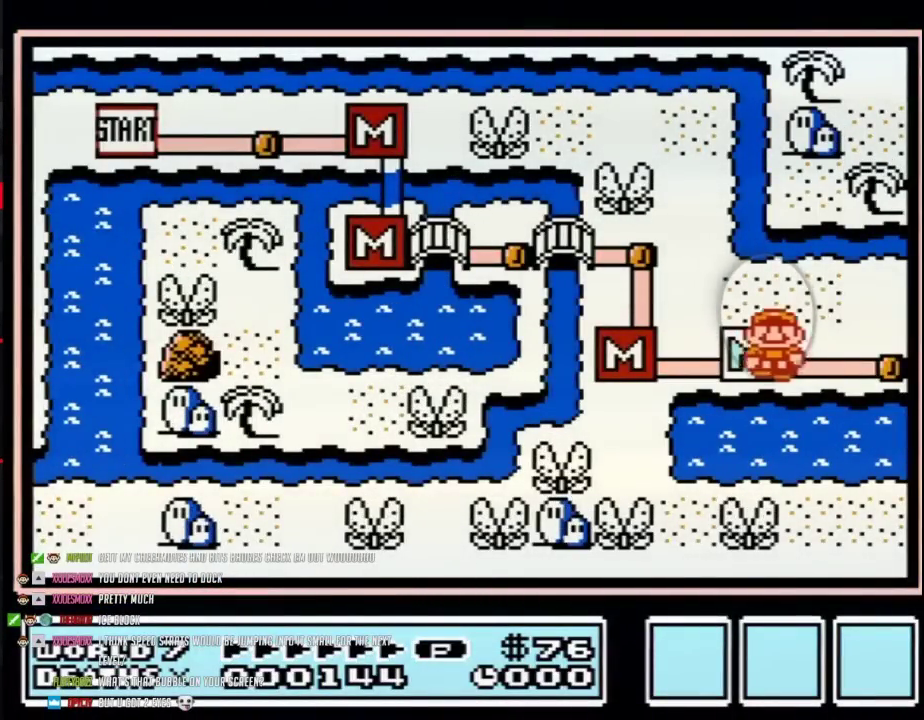
{"buttons": ["DPAD_RIGHT"], "events": []}
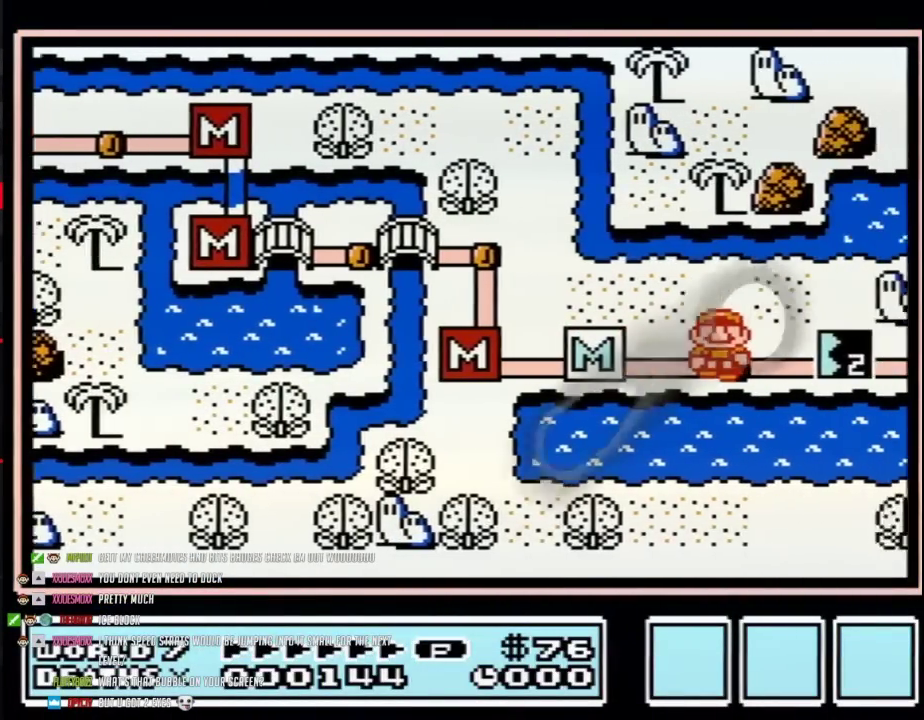
{"buttons": ["DPAD_RIGHT"], "events": []}
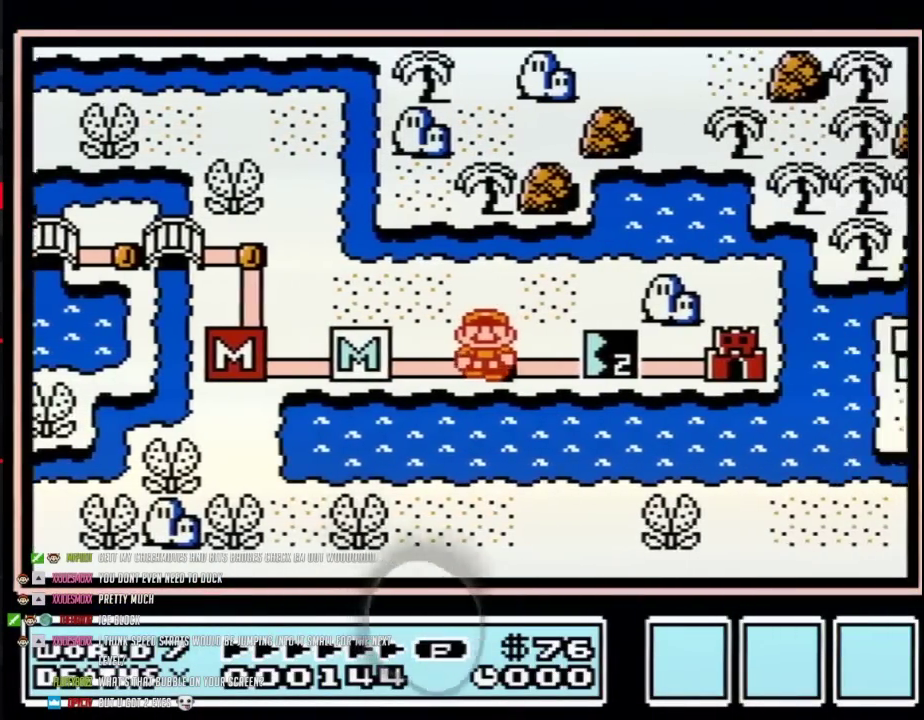
{"buttons": ["DPAD_RIGHT"], "events": []}
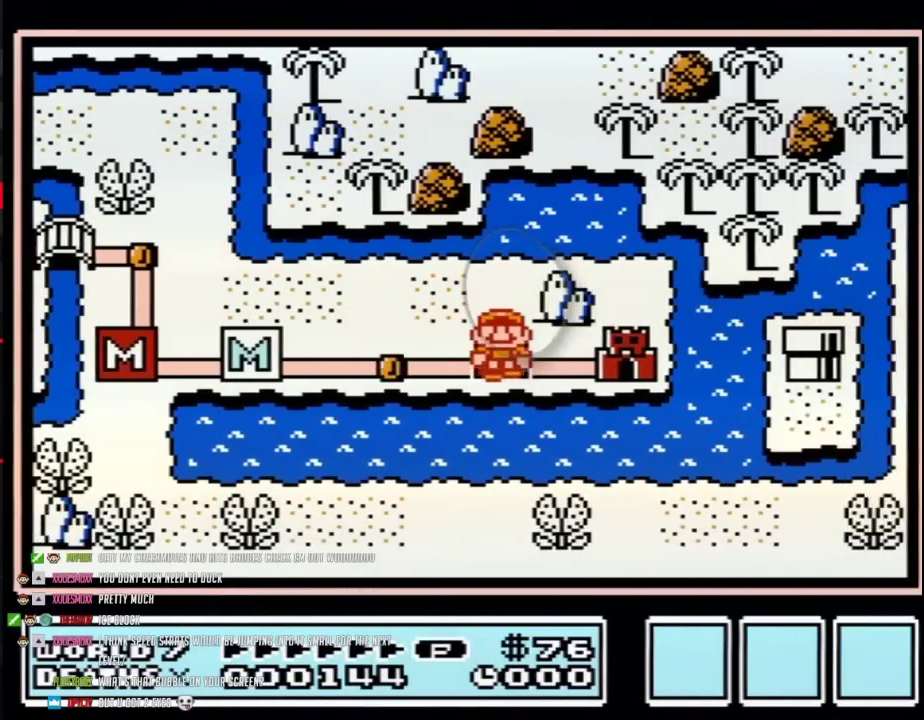
{"buttons": ["DPAD_RIGHT"], "events": []}
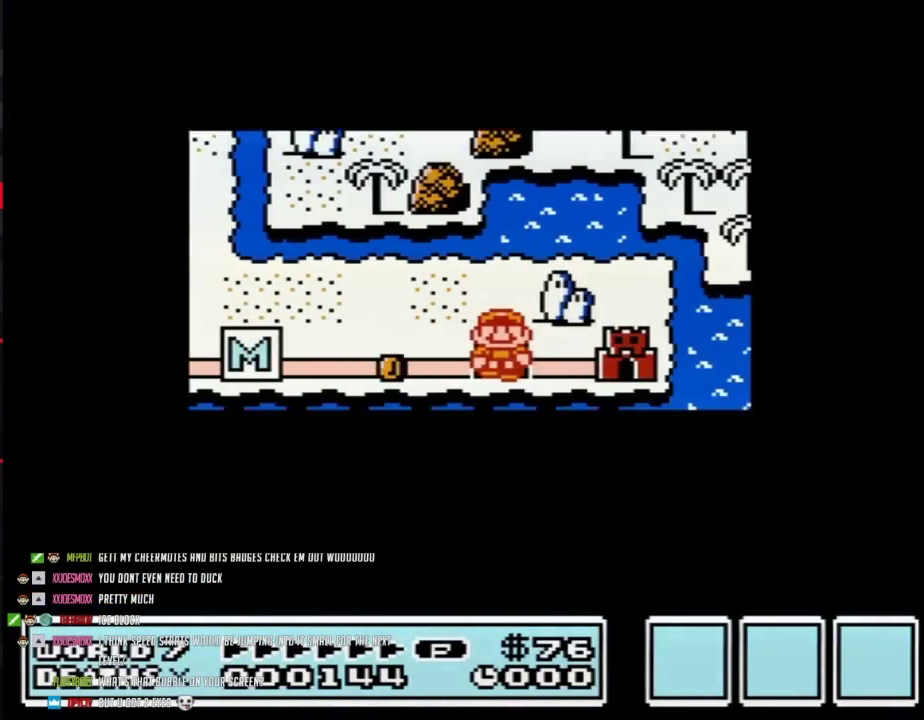
{"buttons": ["DPAD_RIGHT"], "events": []}
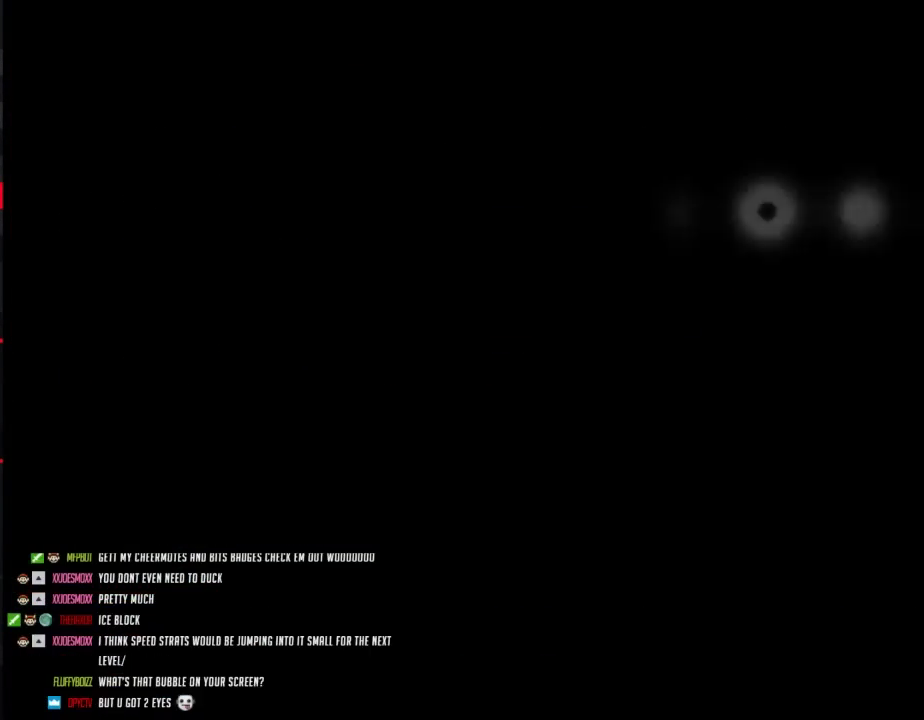
{"buttons": ["B", "DPAD_RIGHT"], "events": [[200, "B", "down"]]}
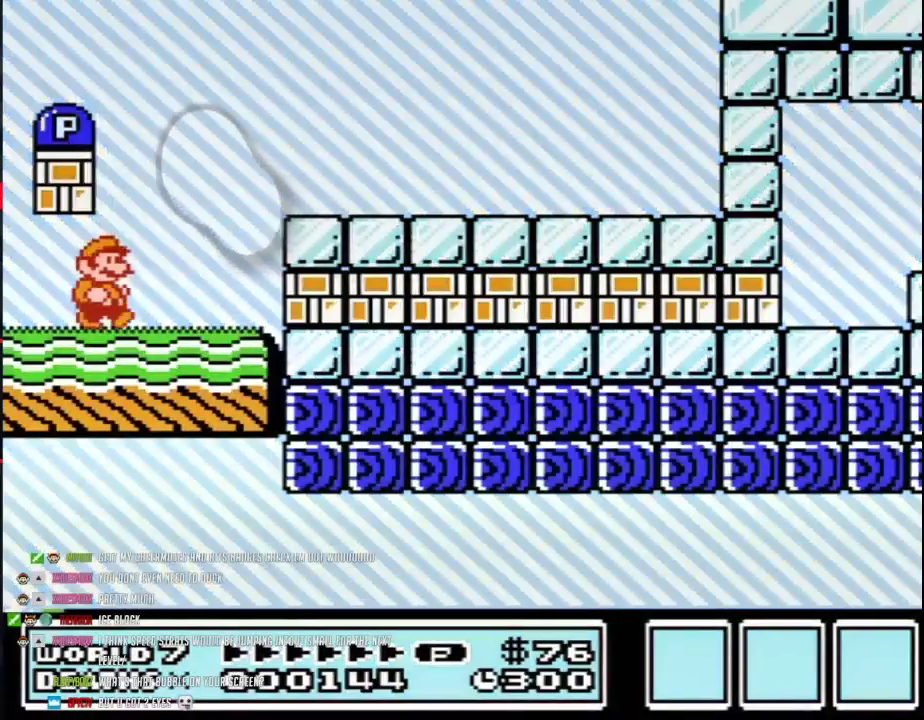
{"buttons": ["A", "B", "DPAD_LEFT"], "events": [[200, "A", "down"], [233, "DPAD_LEFT", "down"], [233, "DPAD_RIGHT", "up"]]}
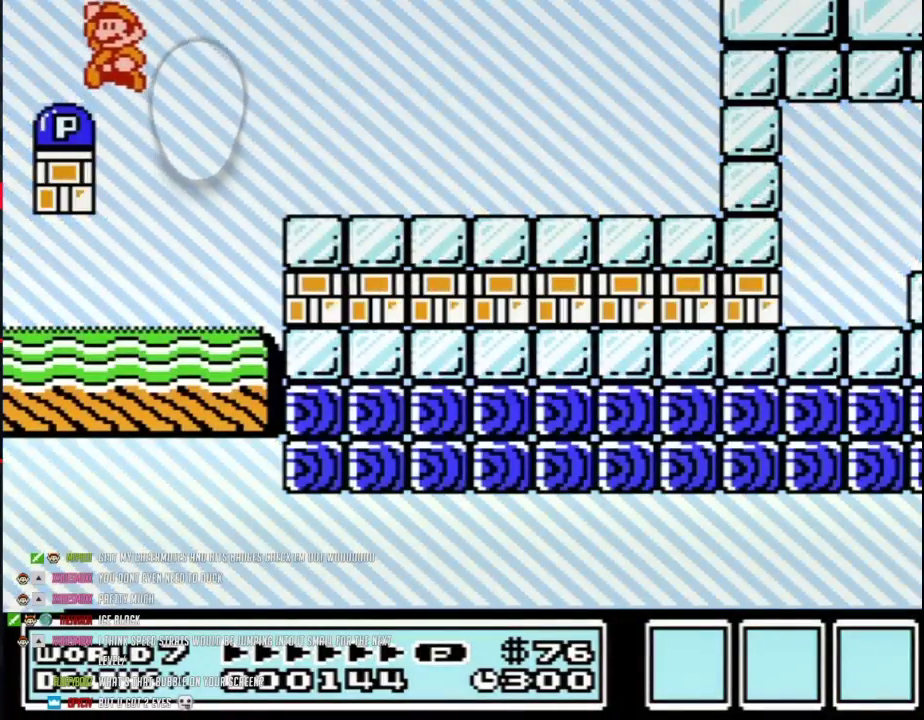
{"buttons": ["B", "DPAD_RIGHT"], "events": [[233, "A", "up"], [300, "DPAD_LEFT", "up"], [317, "DPAD_RIGHT", "down"]]}
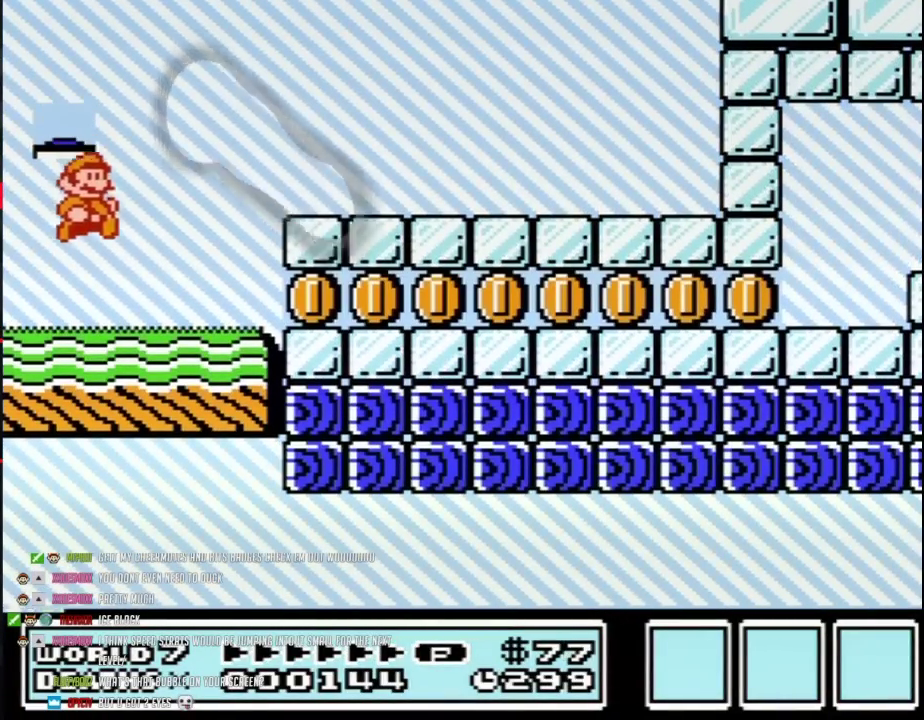
{"buttons": ["B", "DPAD_DOWN", "DPAD_RIGHT"], "events": [[467, "DPAD_DOWN", "down"]]}
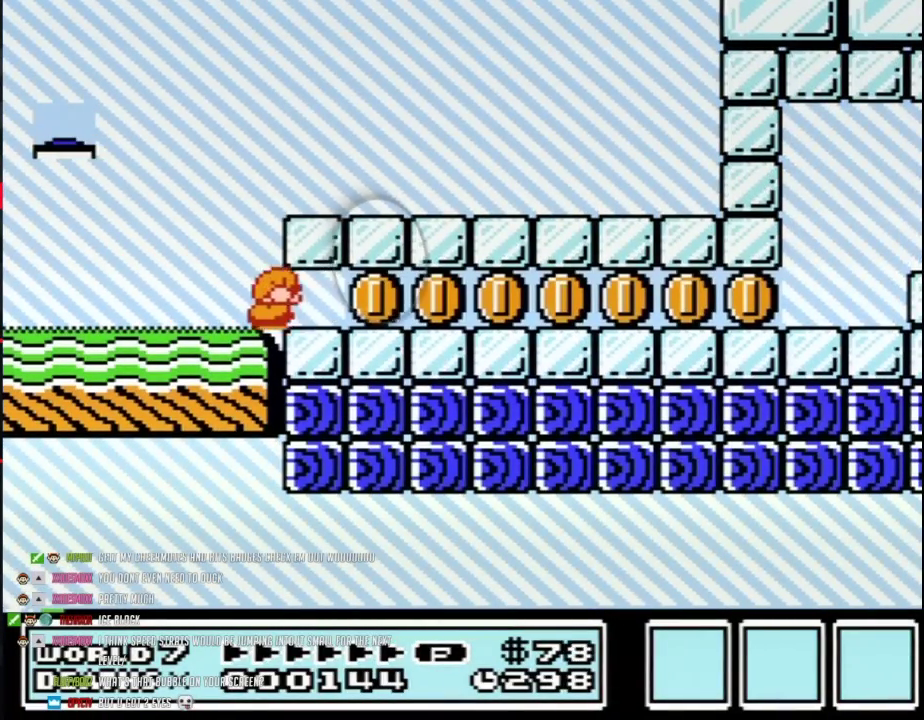
{"buttons": ["B", "DPAD_DOWN"], "events": [[17, "DPAD_RIGHT", "up"], [183, "A", "down"], [250, "A", "up"], [300, "A", "down"], [367, "A", "up"], [433, "A", "down"], [500, "A", "up"]]}
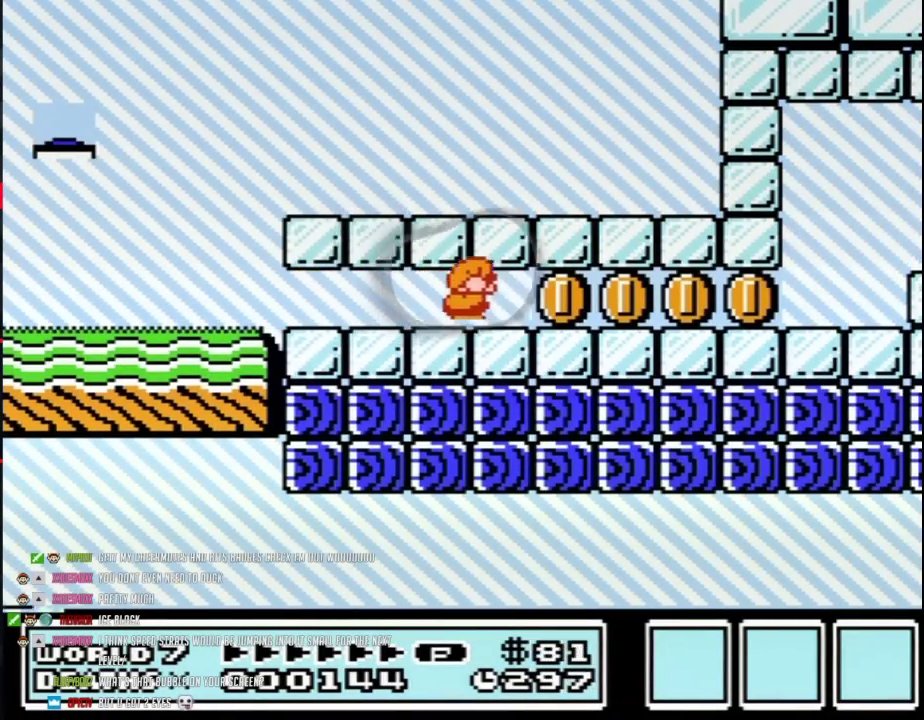
{"buttons": ["B", "DPAD_DOWN"], "events": [[283, "A", "down"], [333, "A", "up"], [400, "A", "down"], [467, "A", "up"]]}
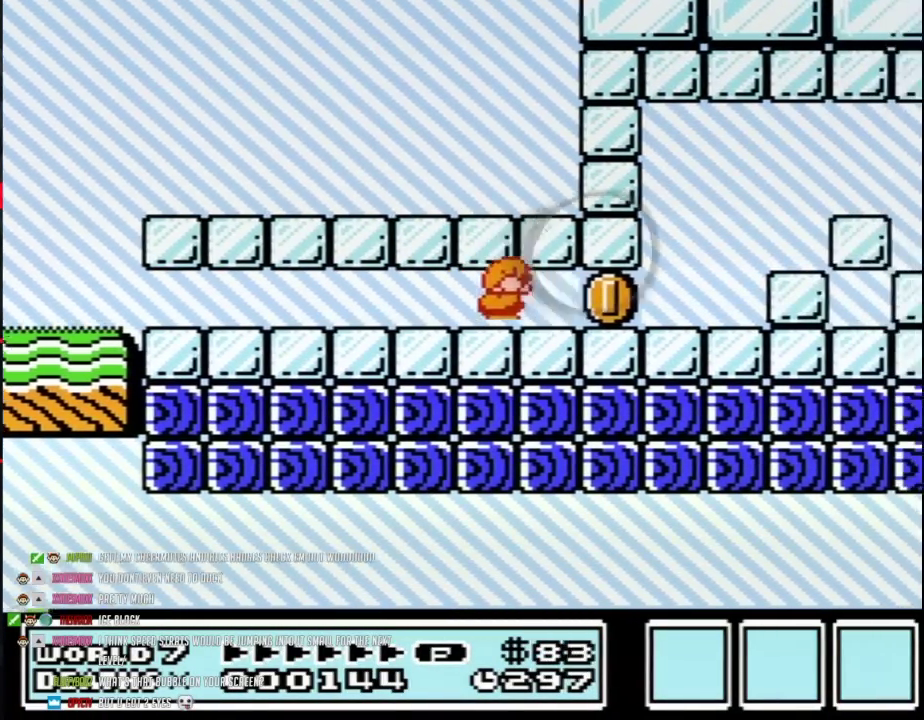
{"buttons": ["A", "B", "DPAD_DOWN"], "events": [[33, "A", "down"], [83, "A", "up"], [150, "A", "down"], [233, "A", "up"], [283, "A", "down"], [367, "A", "up"], [433, "A", "down"]]}
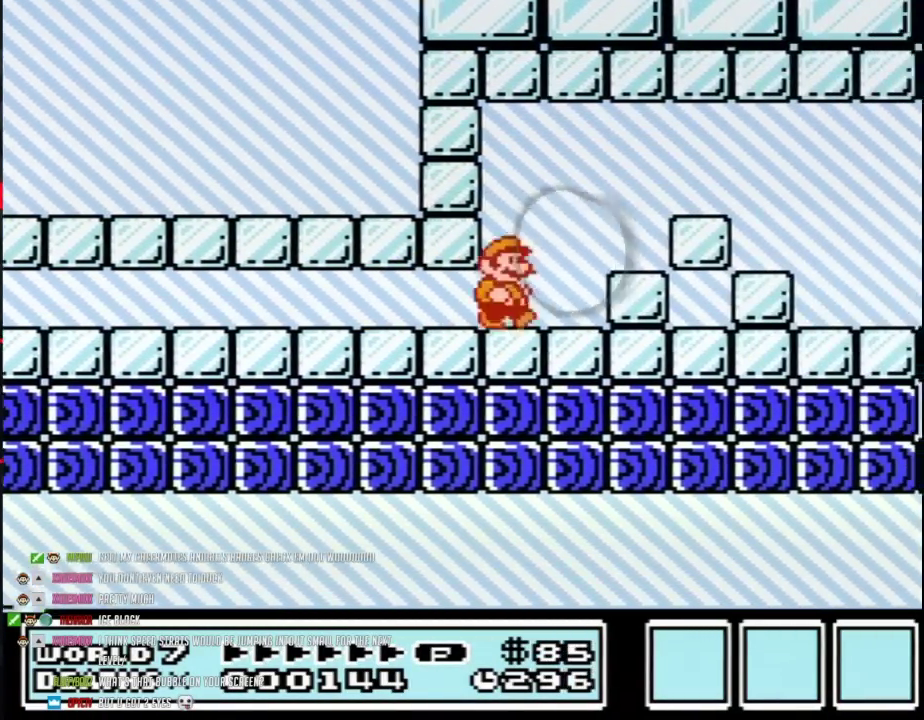
{"buttons": ["B", "DPAD_RIGHT"], "events": [[17, "A", "up"], [83, "DPAD_RIGHT", "down"], [117, "DPAD_DOWN", "up"], [217, "A", "down"], [333, "A", "up"]]}
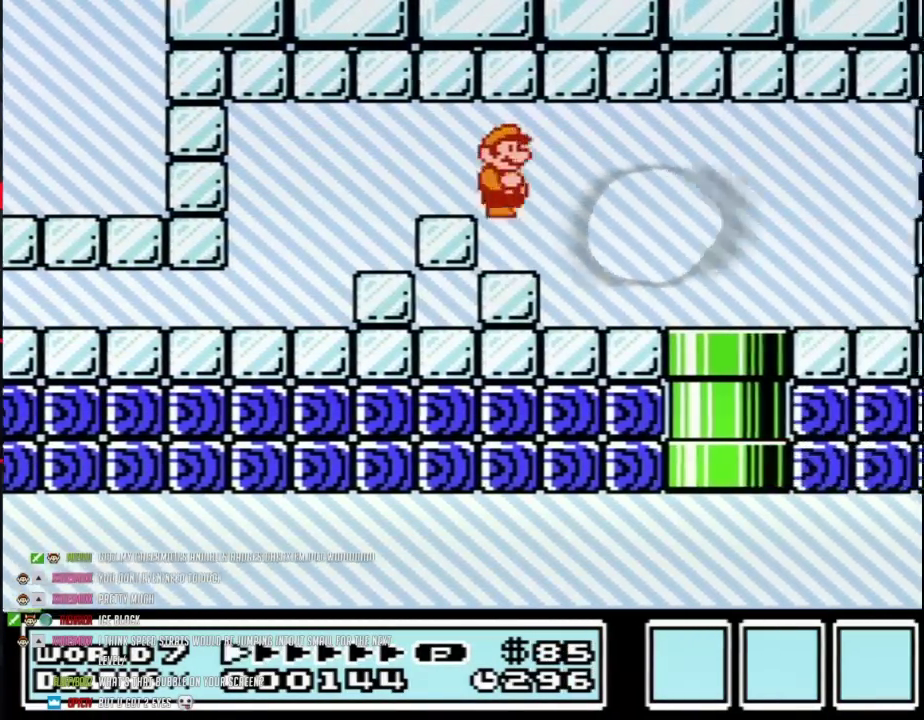
{"buttons": ["B", "DPAD_RIGHT"], "events": []}
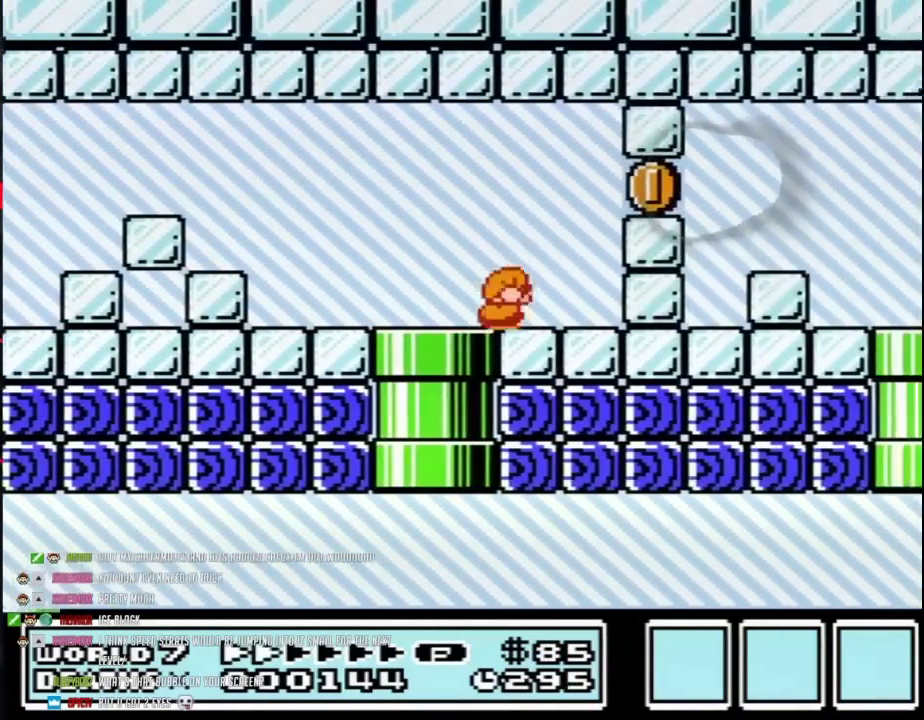
{"buttons": ["B", "DPAD_RIGHT"], "events": [[83, "A", "down"], [83, "DPAD_DOWN", "down"], [83, "DPAD_RIGHT", "up"], [150, "A", "up"], [150, "DPAD_RIGHT", "down"], [183, "DPAD_DOWN", "up"]]}
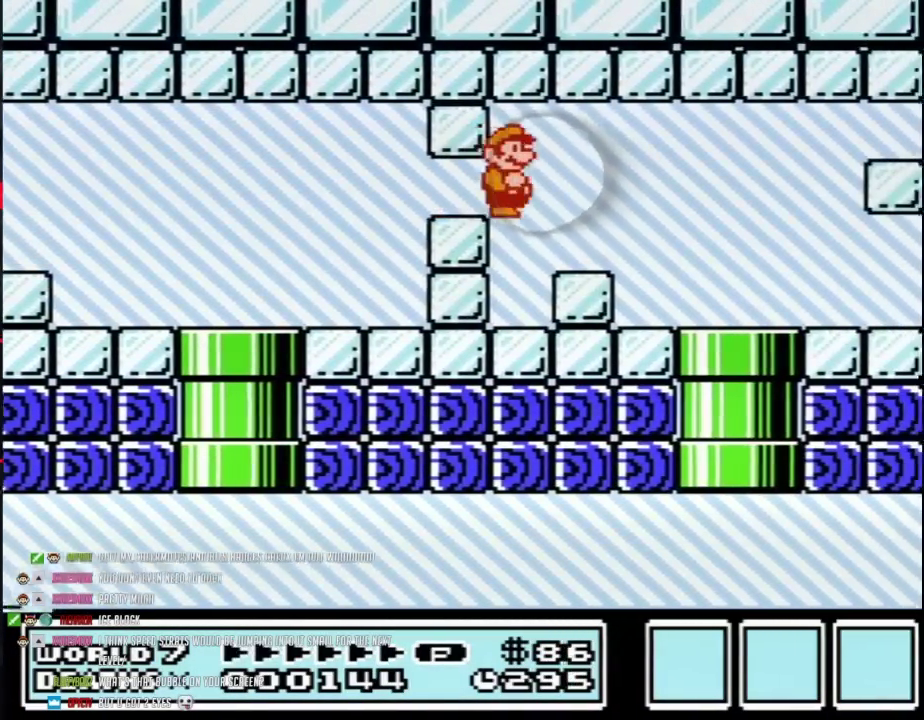
{"buttons": ["B", "DPAD_RIGHT"], "events": [[400, "A", "down"], [467, "A", "up"]]}
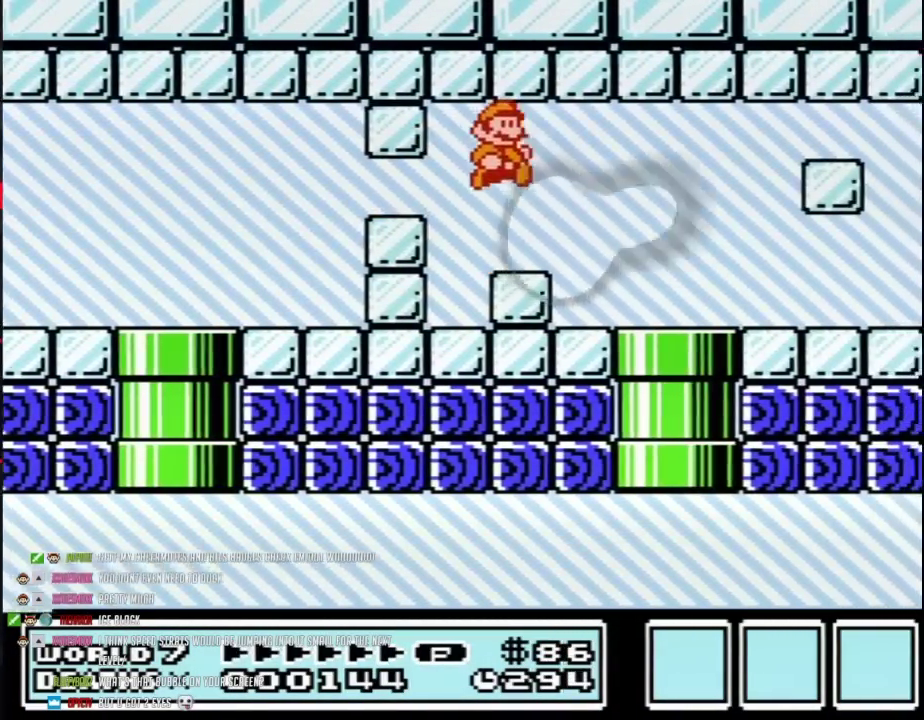
{"buttons": ["B", "DPAD_RIGHT"], "events": []}
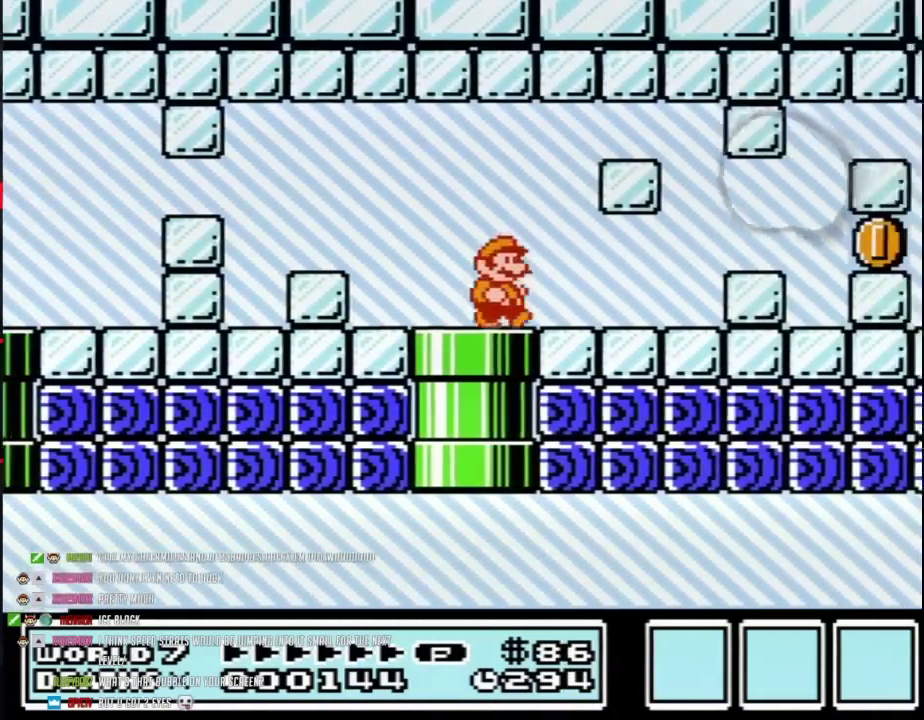
{"buttons": ["B", "DPAD_RIGHT"], "events": [[267, "DPAD_DOWN", "down"], [267, "DPAD_RIGHT", "up"], [350, "DPAD_RIGHT", "down"], [383, "DPAD_DOWN", "up"]]}
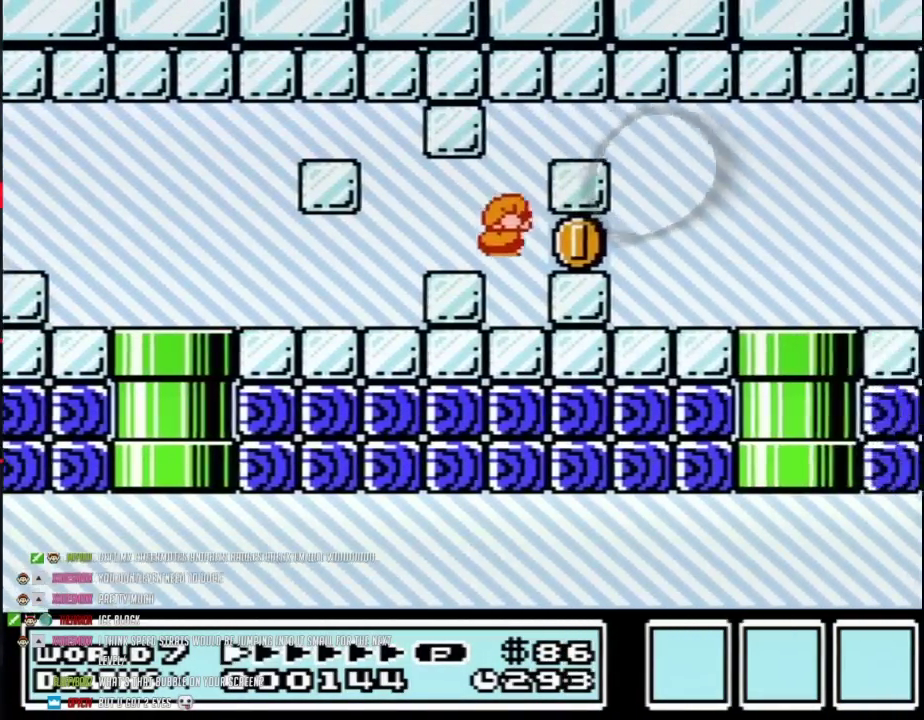
{"buttons": ["B", "DPAD_DOWN", "DPAD_RIGHT"], "events": [[117, "DPAD_DOWN", "down"], [150, "DPAD_RIGHT", "up"], [450, "DPAD_RIGHT", "down"]]}
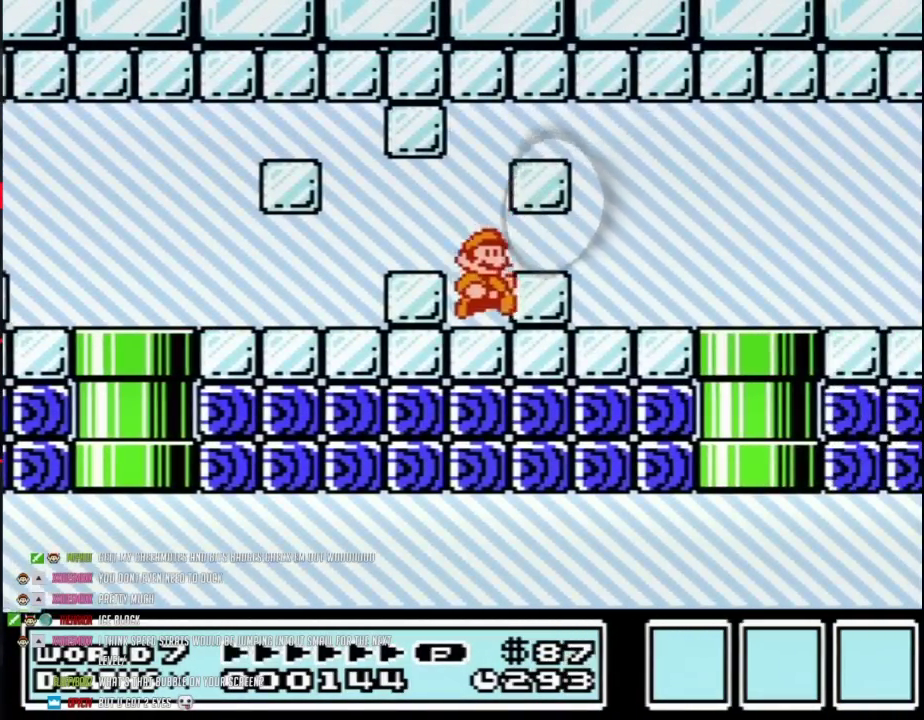
{"buttons": ["B"], "events": [[17, "DPAD_RIGHT", "up"], [183, "DPAD_DOWN", "up"]]}
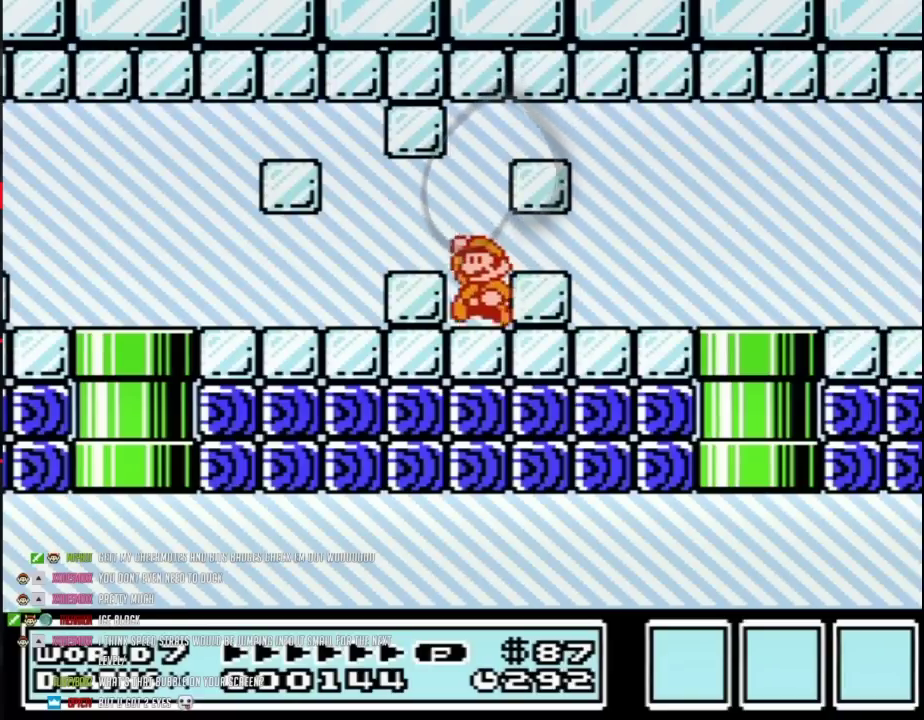
{"buttons": ["B", "DPAD_RIGHT"], "events": [[33, "DPAD_LEFT", "down"], [500, "DPAD_LEFT", "up"], [500, "DPAD_RIGHT", "down"]]}